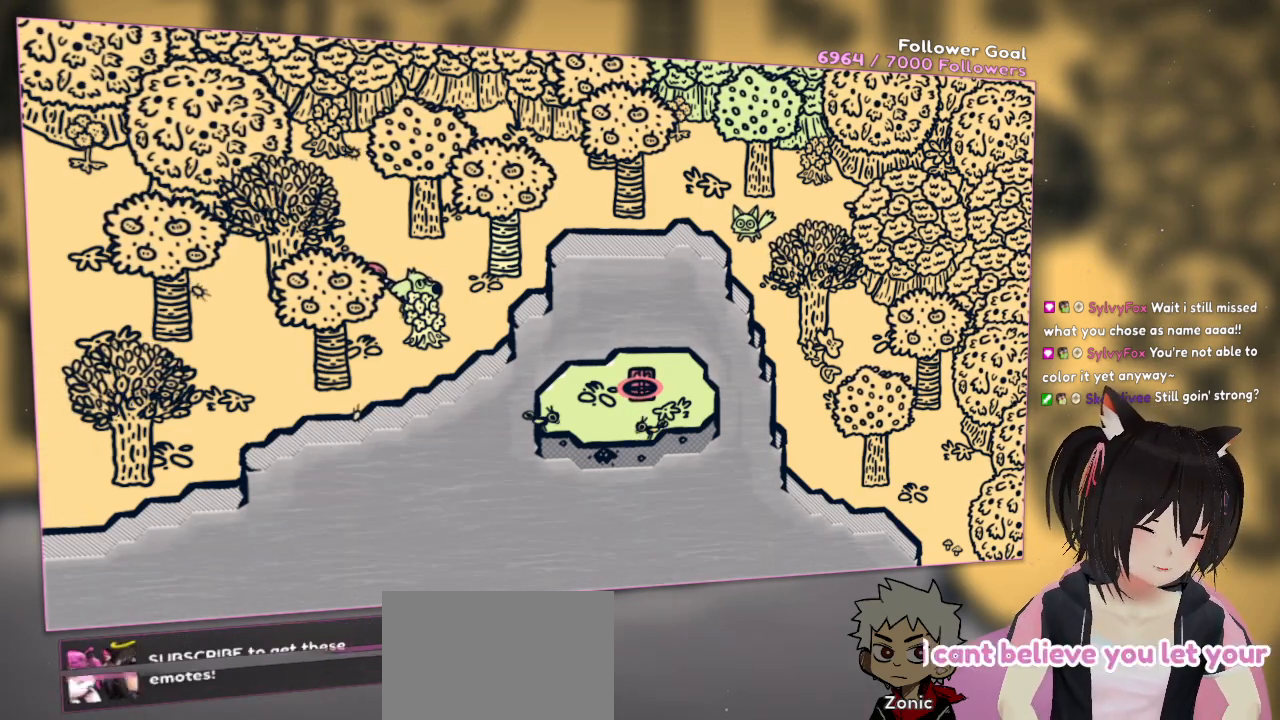
Gameplay with a controller (Nintendo layout); each line is a JSON object with the inputs held at the frame after it. "events" lists button and stick changes between this image and that frame as [ms after this image, input, new state], when the widget could be followed in between. Not read: L1 L2 R1.
{"buttons": [], "left_stick": "center", "right_stick": "center", "events": [[267, "left_stick", "down-right"], [367, "left_stick", "center"]]}
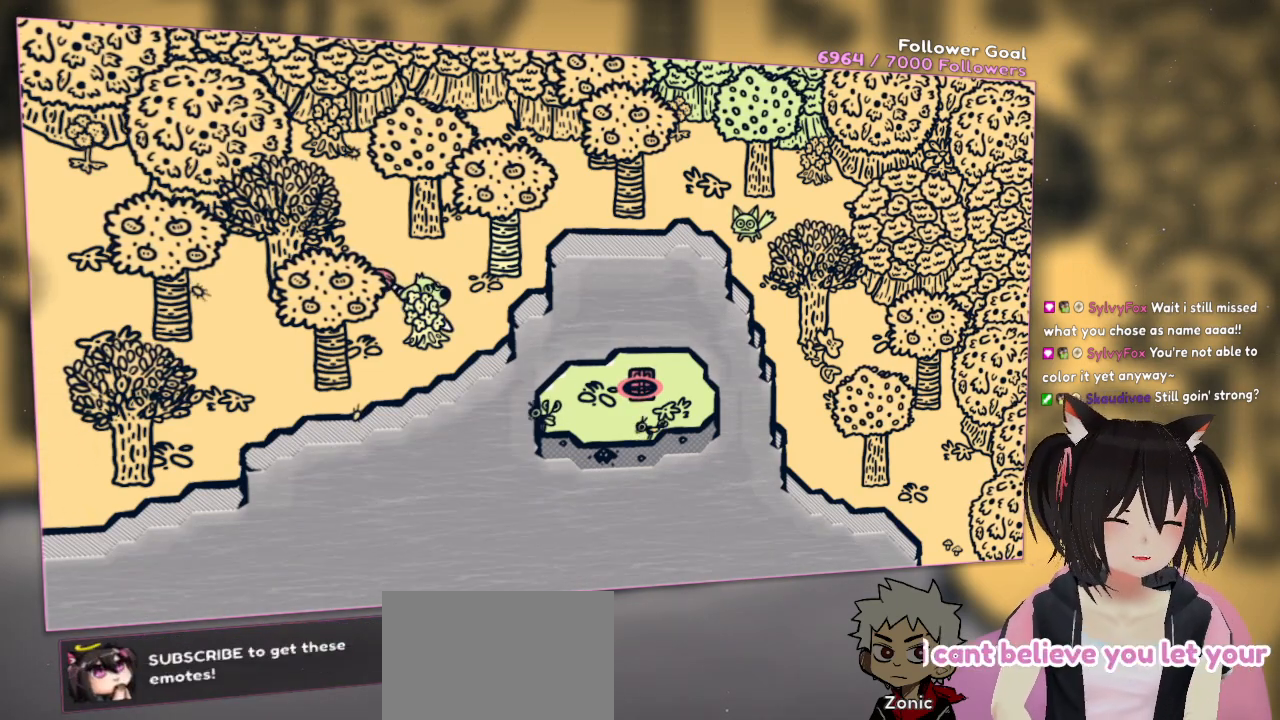
{"buttons": [], "left_stick": "center", "right_stick": "center", "events": []}
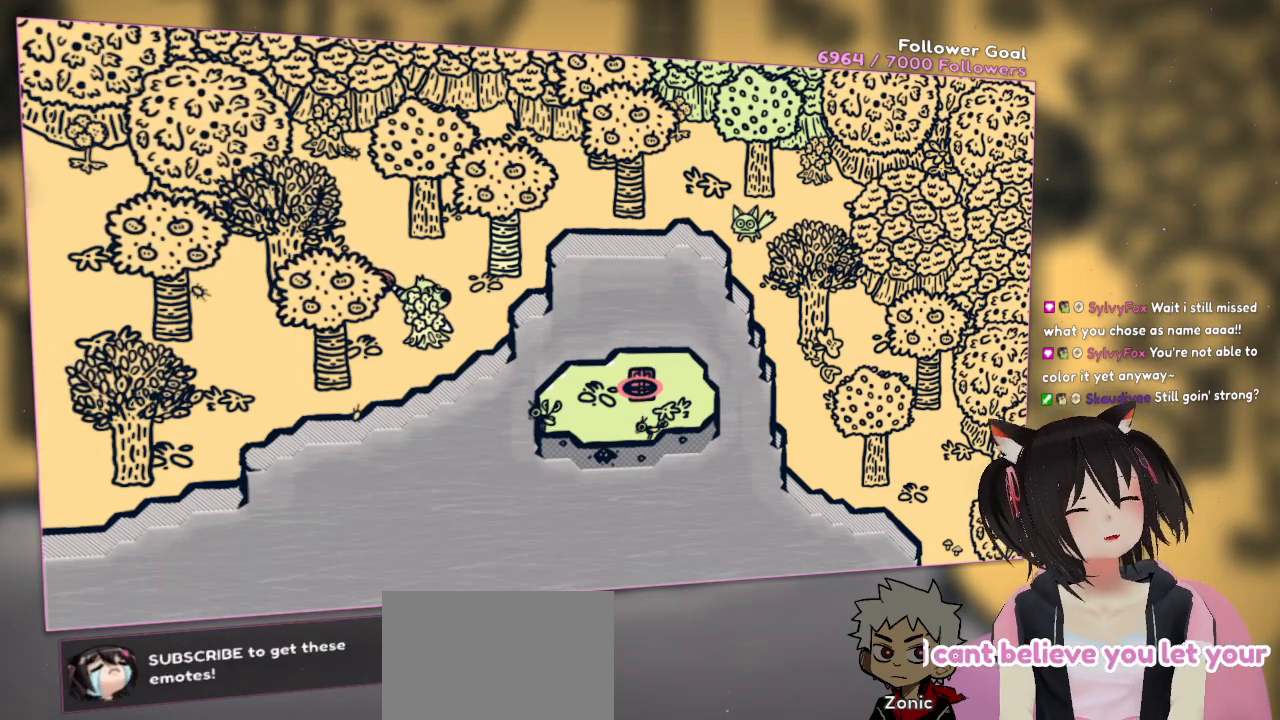
{"buttons": [], "left_stick": "center", "right_stick": "center", "events": []}
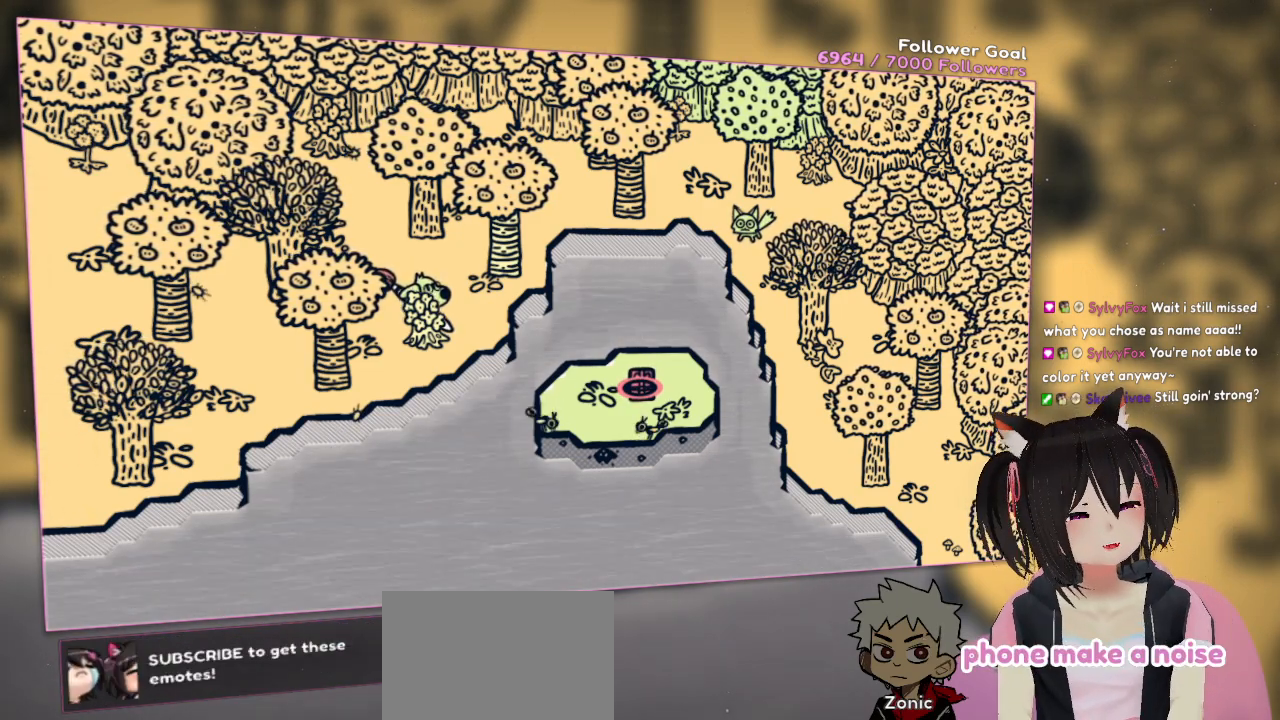
{"buttons": [], "left_stick": "up-left", "right_stick": "center", "events": [[383, "left_stick", "up-left"]]}
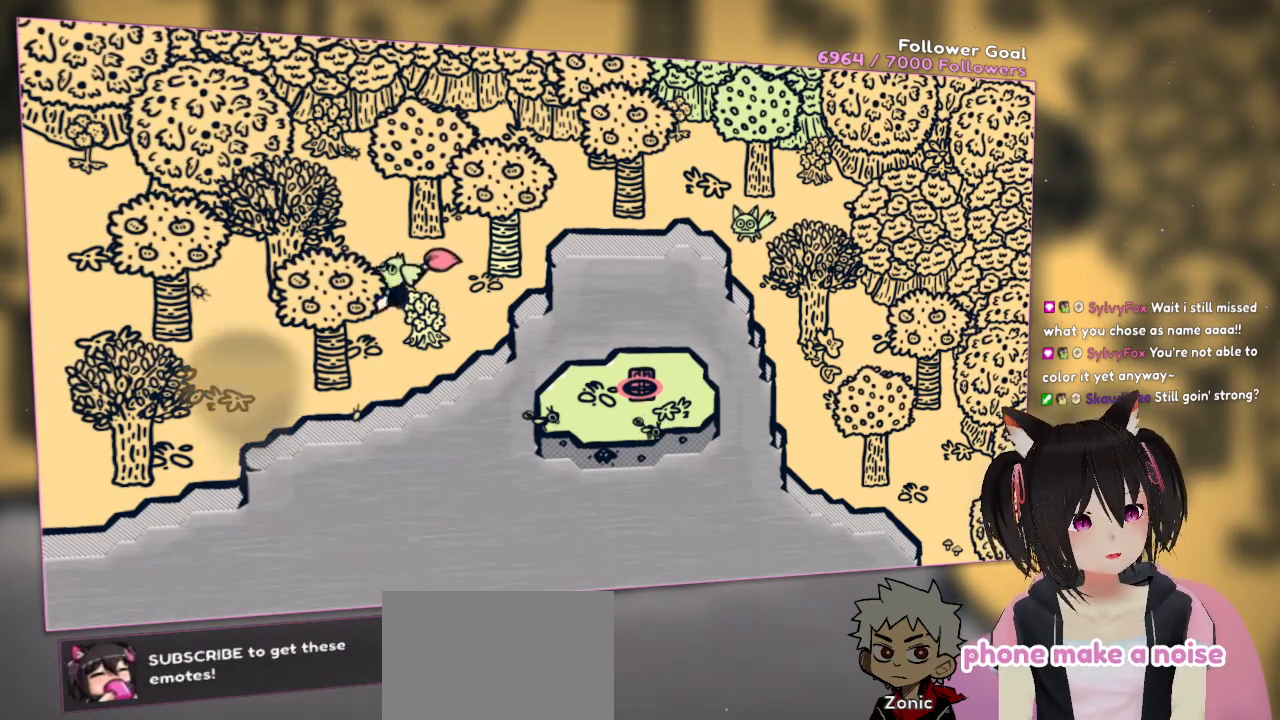
{"buttons": [], "left_stick": "left", "right_stick": "center", "events": [[17, "left_stick", "left"]]}
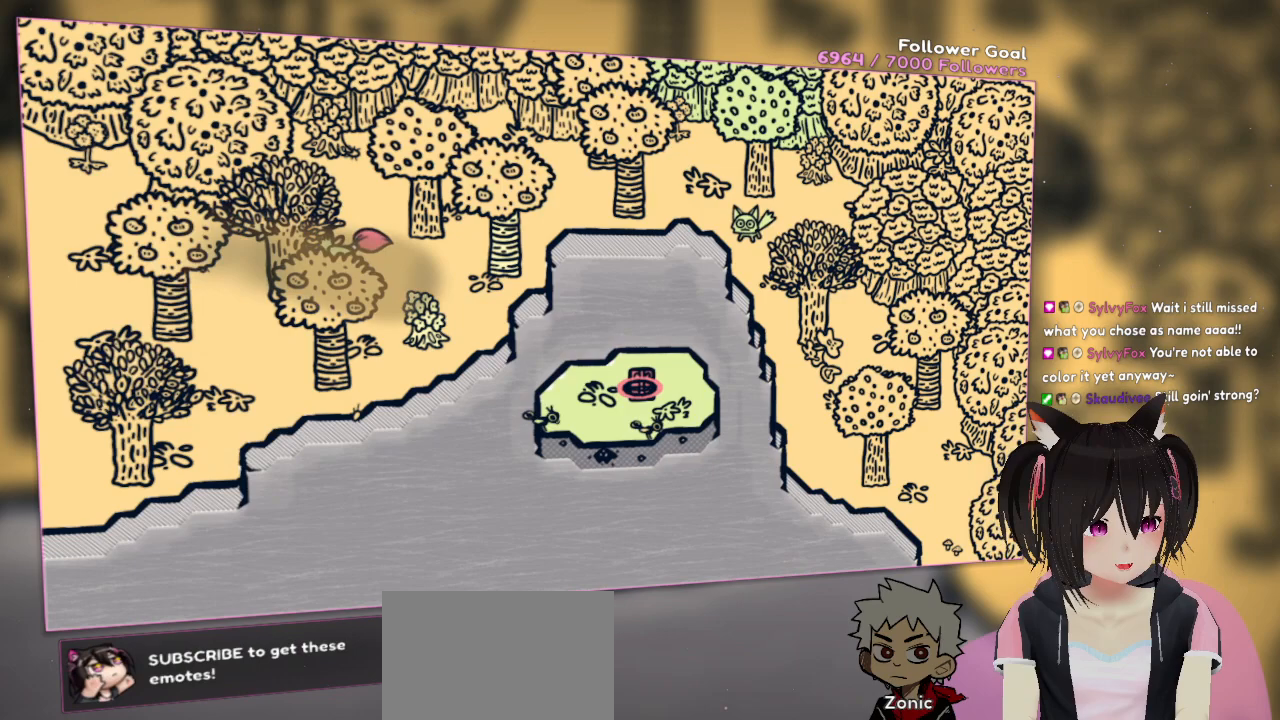
{"buttons": [], "left_stick": "down", "right_stick": "down", "events": [[317, "left_stick", "down-left"], [417, "left_stick", "down"], [450, "right_stick", "down"]]}
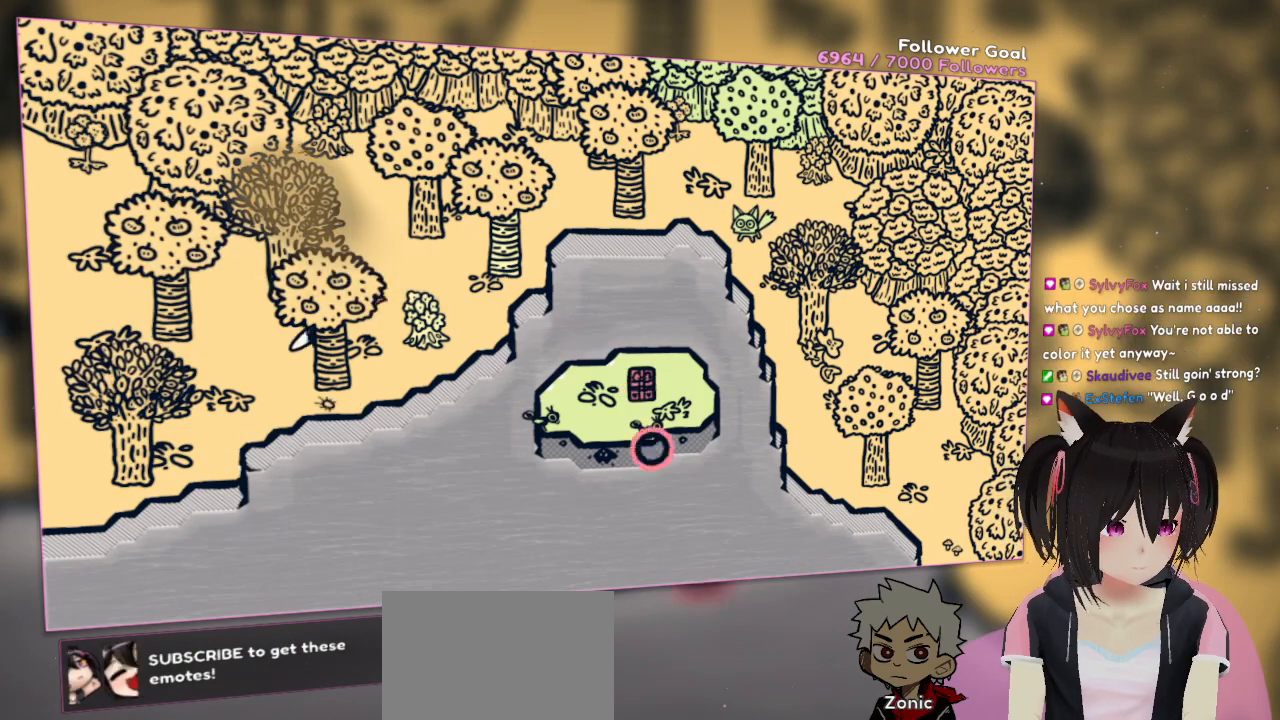
{"buttons": [], "left_stick": "center", "right_stick": "center", "events": [[17, "right_stick", "down-right"], [117, "left_stick", "down-left"], [250, "right_stick", "up"], [283, "left_stick", "center"], [450, "right_stick", "center"]]}
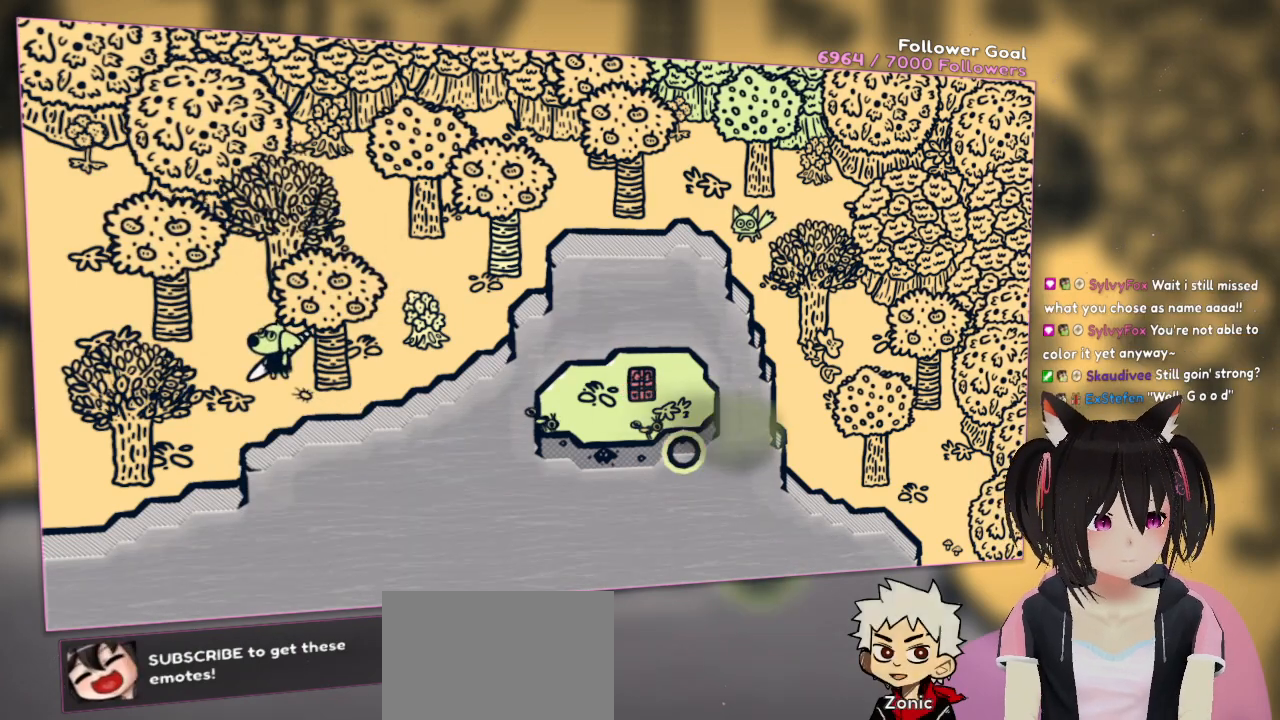
{"buttons": [], "left_stick": "center", "right_stick": "center", "events": []}
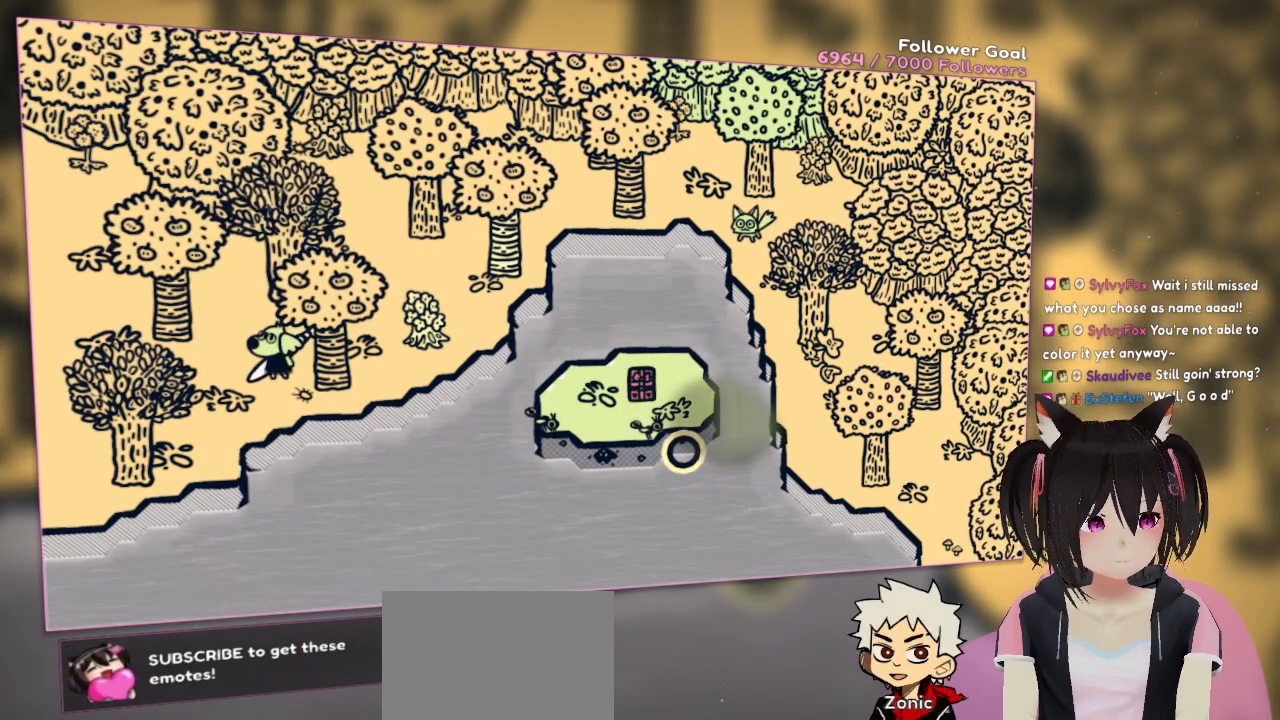
{"buttons": [], "left_stick": "center", "right_stick": "center", "events": []}
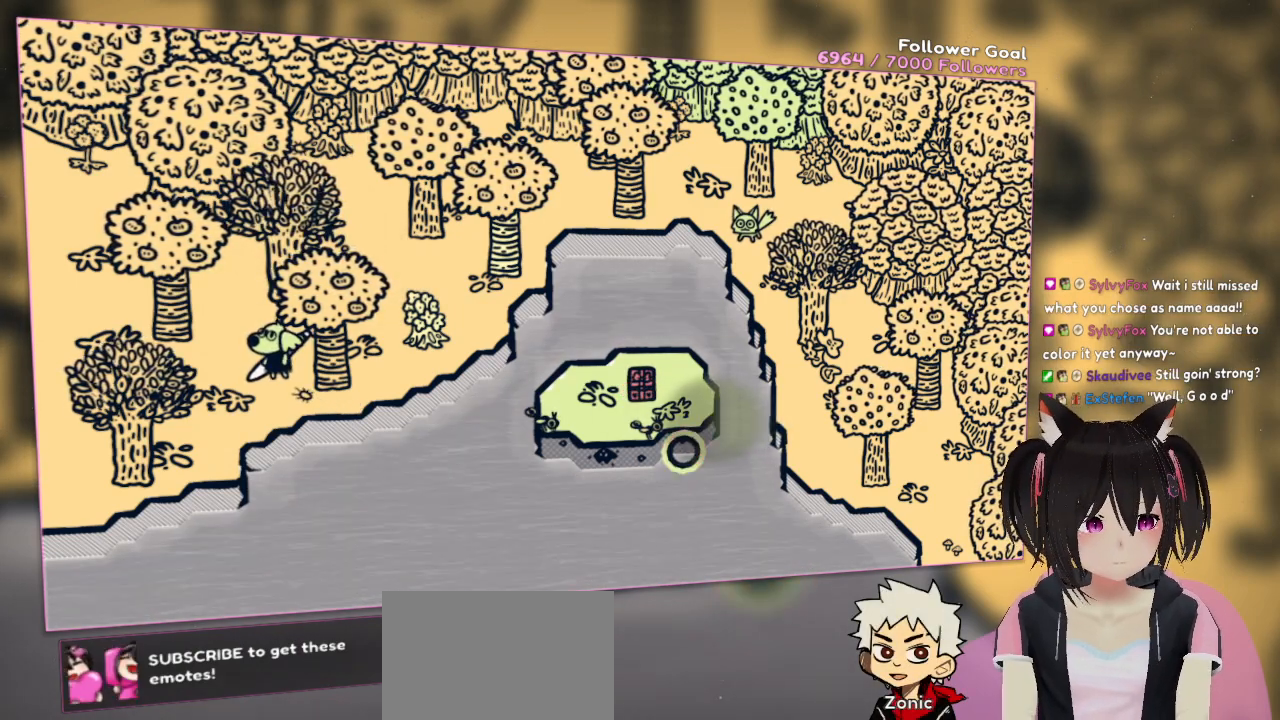
{"buttons": [], "left_stick": "center", "right_stick": "up-left", "events": [[467, "right_stick", "up-left"]]}
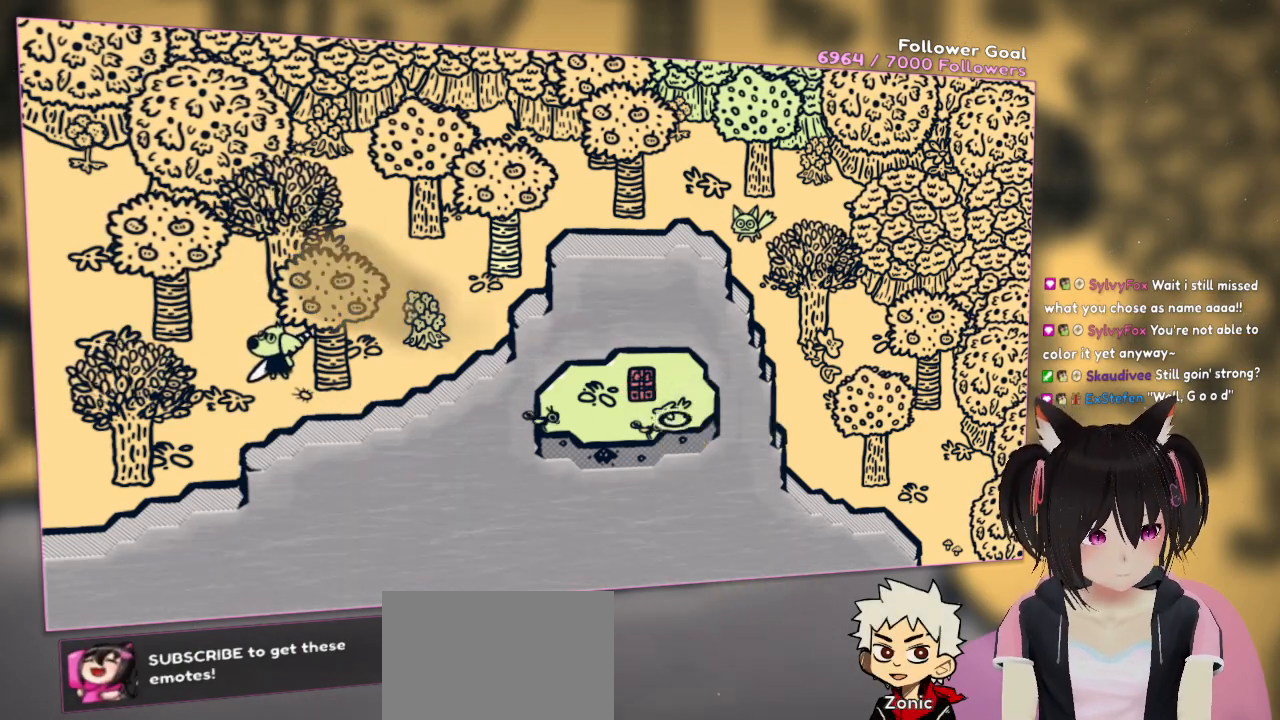
{"buttons": [], "left_stick": "center", "right_stick": "center", "events": [[300, "right_stick", "left"], [467, "right_stick", "center"]]}
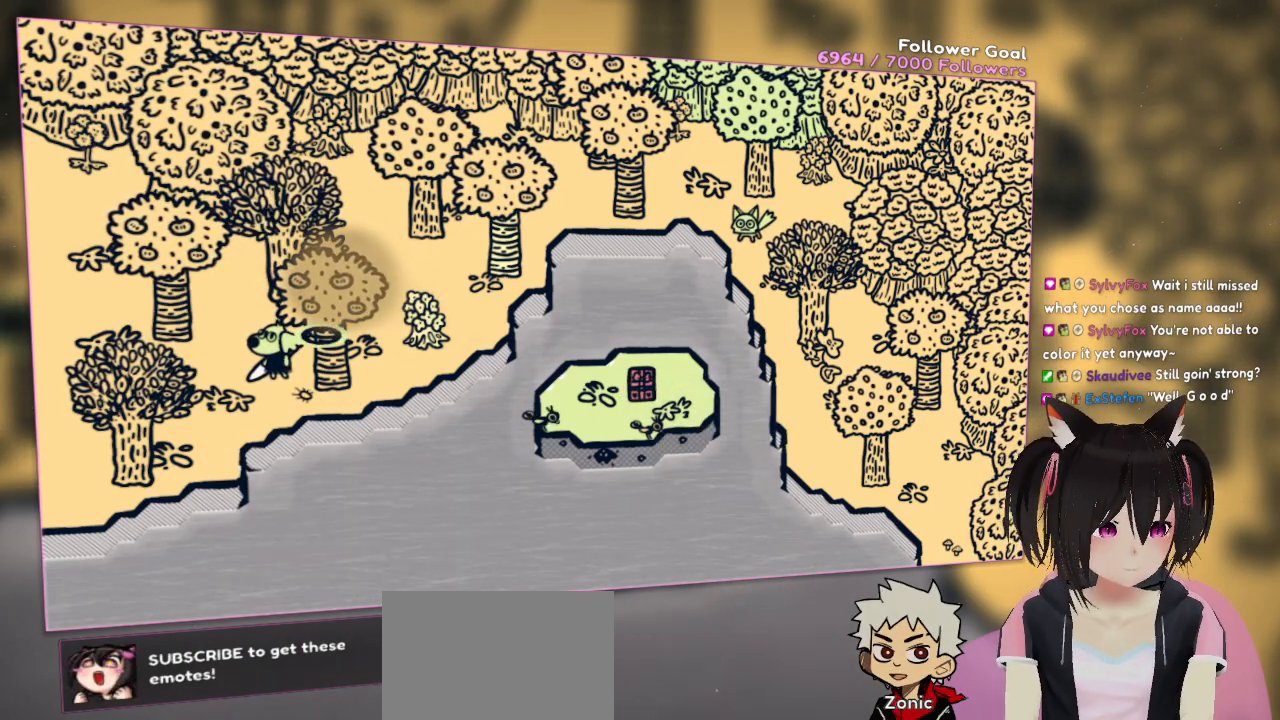
{"buttons": [], "left_stick": "center", "right_stick": "left", "events": [[100, "right_stick", "up"], [233, "right_stick", "center"], [300, "R2", "down"], [400, "R2", "up"], [467, "right_stick", "left"]]}
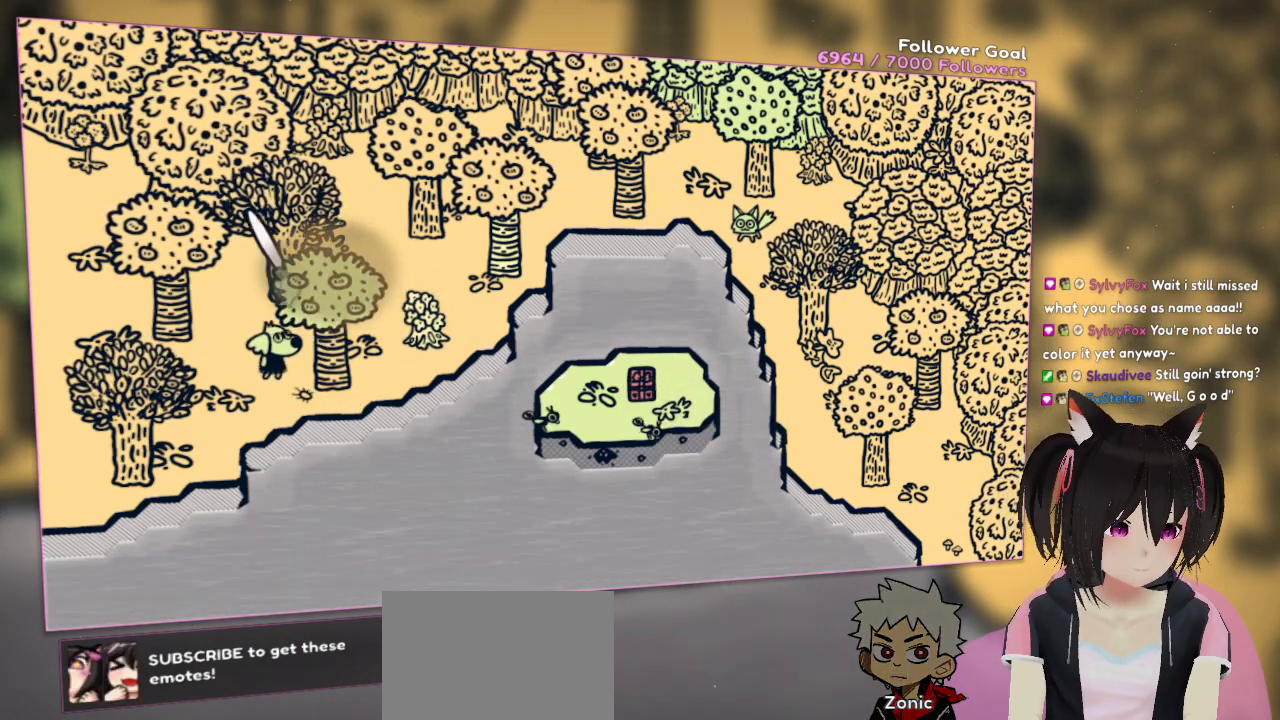
{"buttons": [], "left_stick": "center", "right_stick": "right", "events": [[117, "right_stick", "up-left"], [267, "right_stick", "center"], [367, "right_stick", "right"]]}
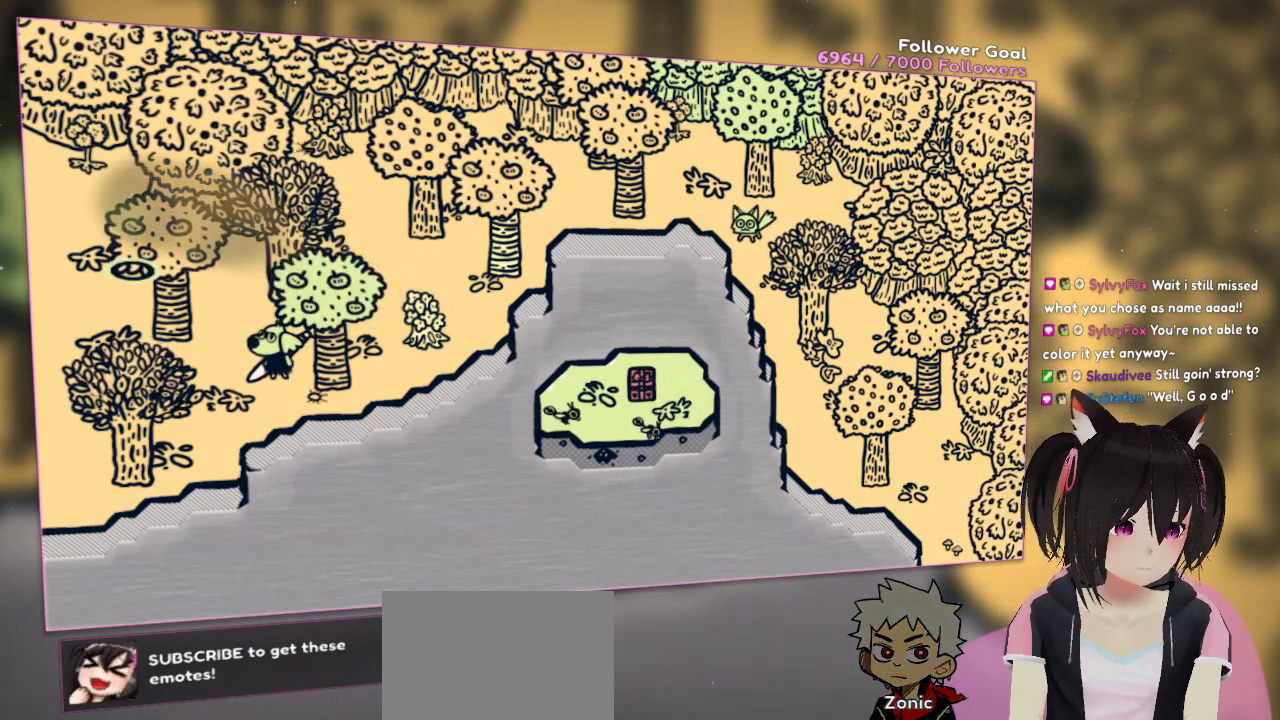
{"buttons": [], "left_stick": "center", "right_stick": "center", "events": [[33, "right_stick", "center"], [233, "right_stick", "up-right"], [367, "right_stick", "center"], [400, "R2", "down"], [500, "R2", "up"]]}
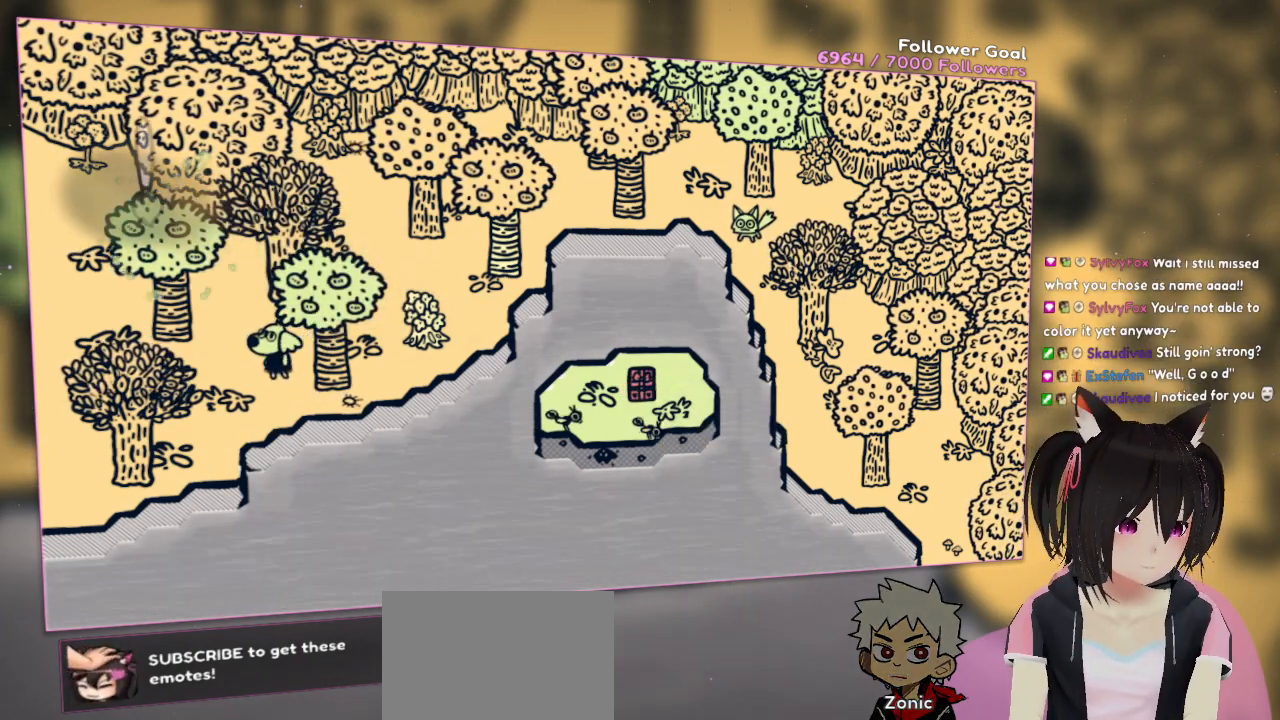
{"buttons": [], "left_stick": "center", "right_stick": "down", "events": [[117, "right_stick", "down"]]}
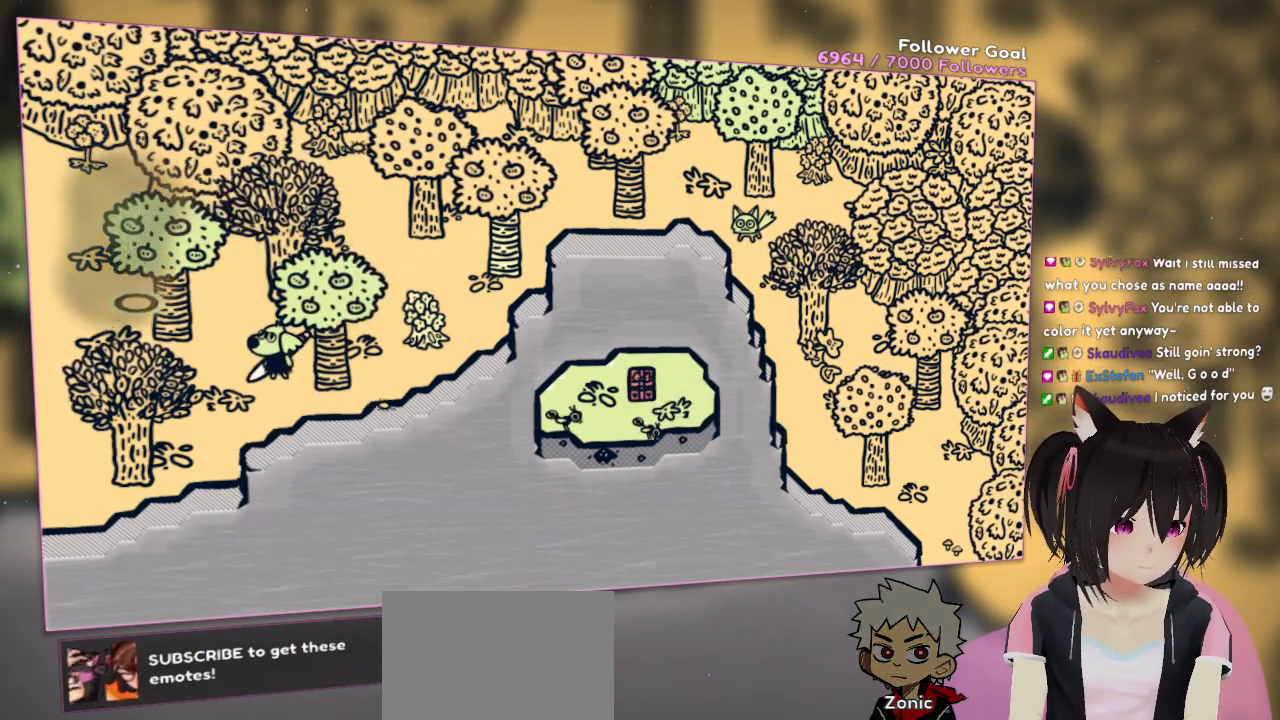
{"buttons": [], "left_stick": "center", "right_stick": "down", "events": []}
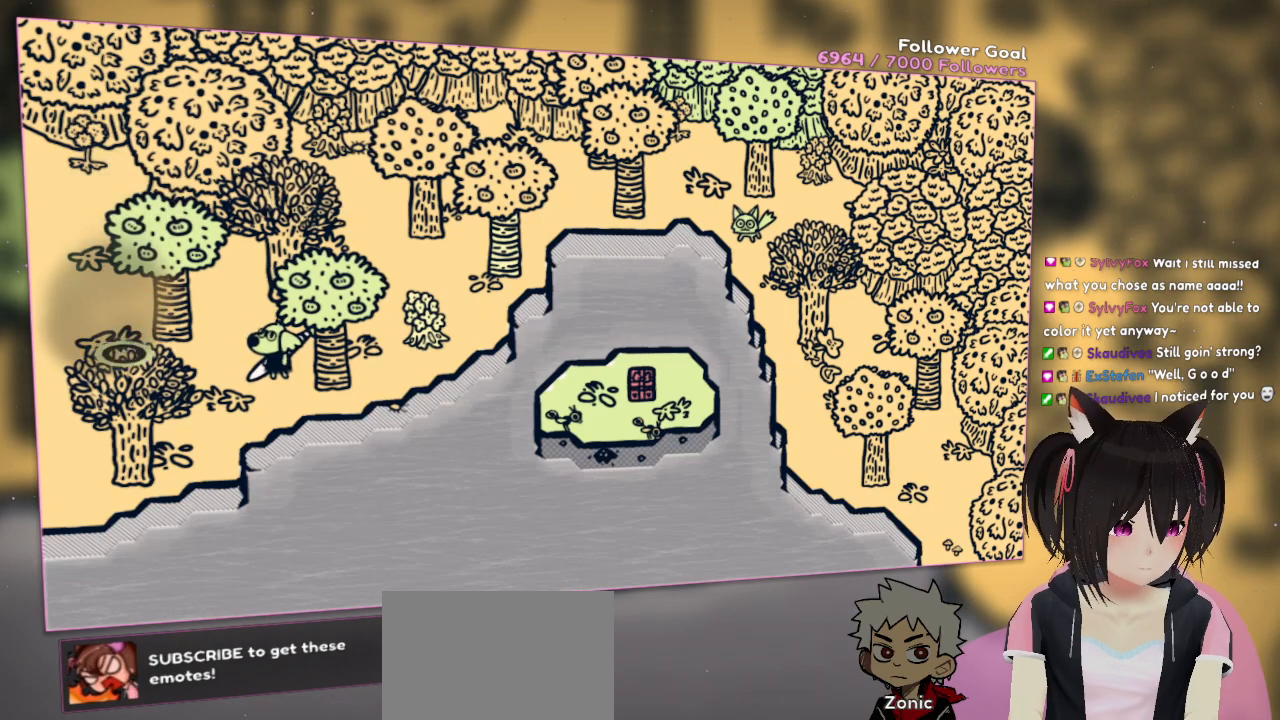
{"buttons": [], "left_stick": "center", "right_stick": "center", "events": [[83, "R2", "down"], [167, "right_stick", "up-right"], [283, "R2", "up"], [417, "right_stick", "center"]]}
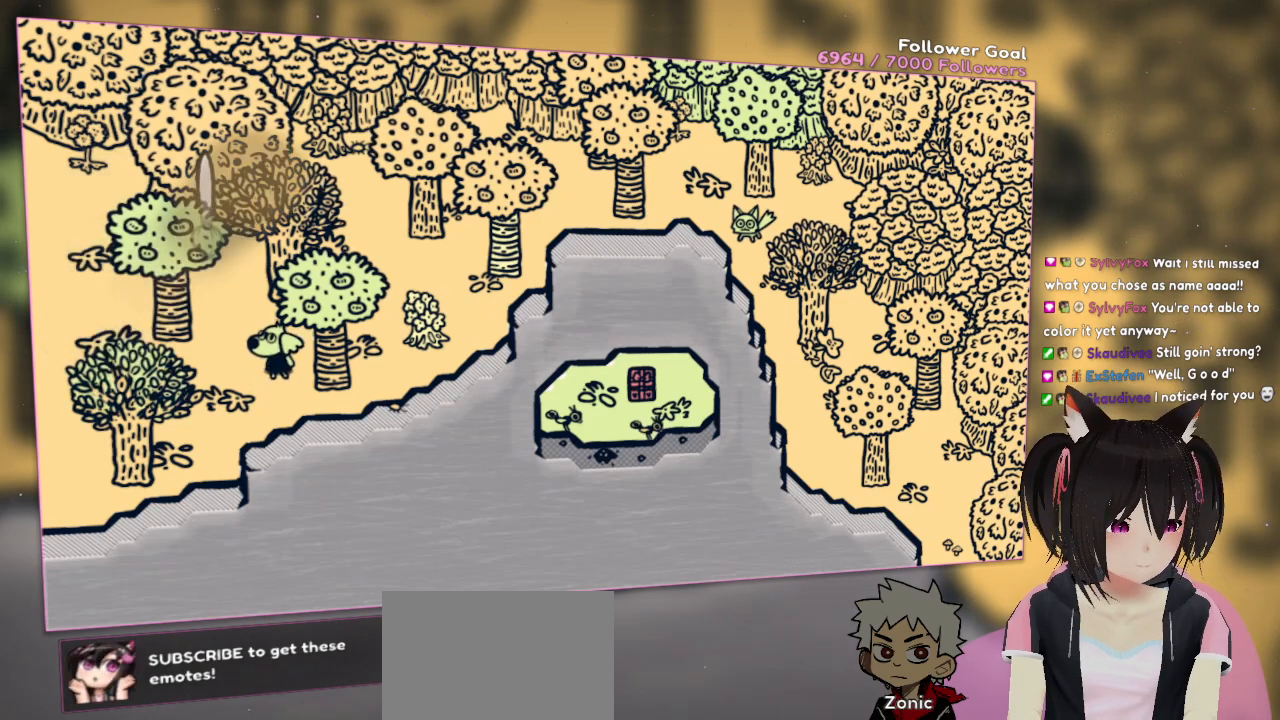
{"buttons": ["R2"], "left_stick": "center", "right_stick": "center", "events": [[67, "right_stick", "up-right"], [233, "right_stick", "center"], [483, "R2", "down"]]}
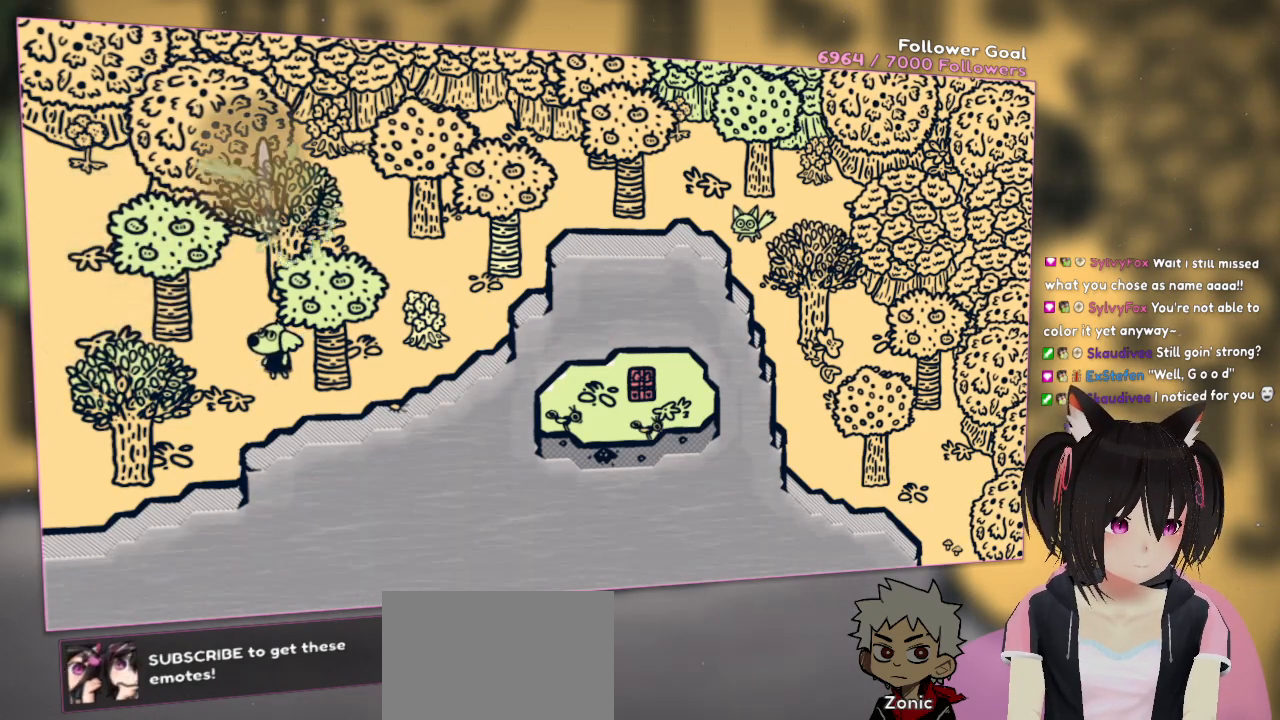
{"buttons": [], "left_stick": "center", "right_stick": "up", "events": [[133, "R2", "up"], [350, "right_stick", "up"]]}
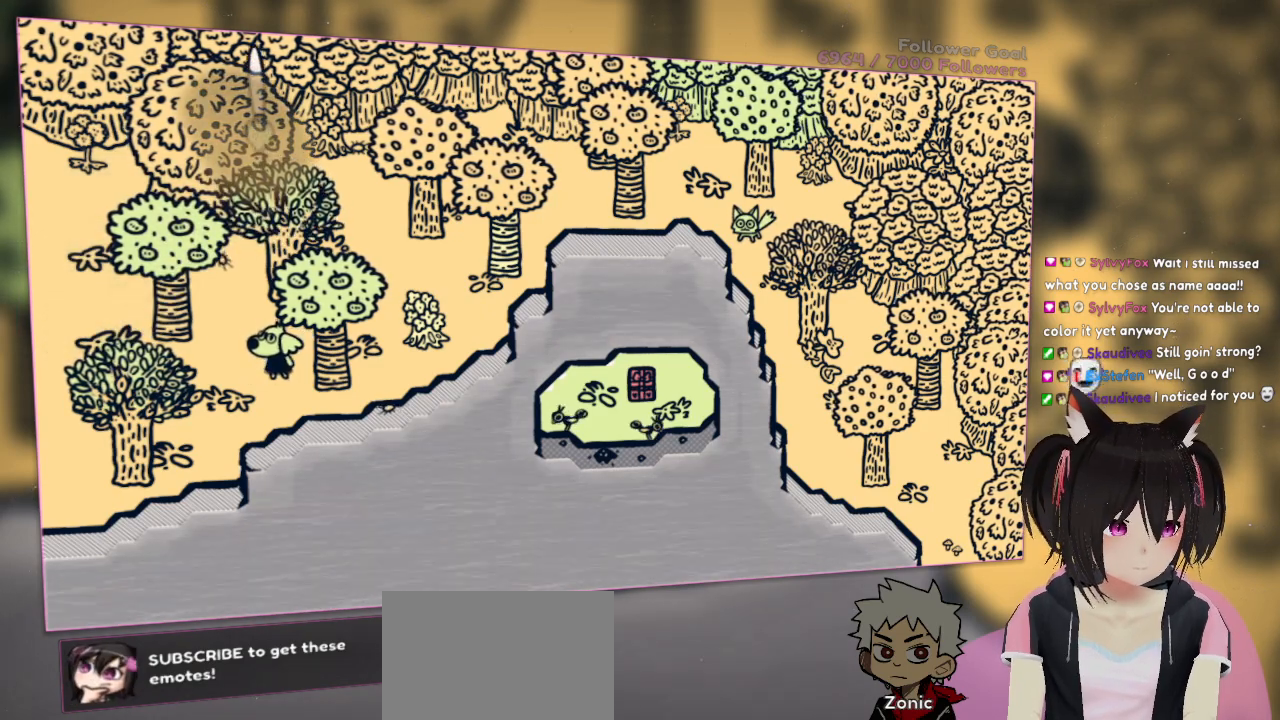
{"buttons": [], "left_stick": "center", "right_stick": "right", "events": [[50, "right_stick", "center"], [217, "R2", "down"], [383, "R2", "up"], [383, "right_stick", "right"]]}
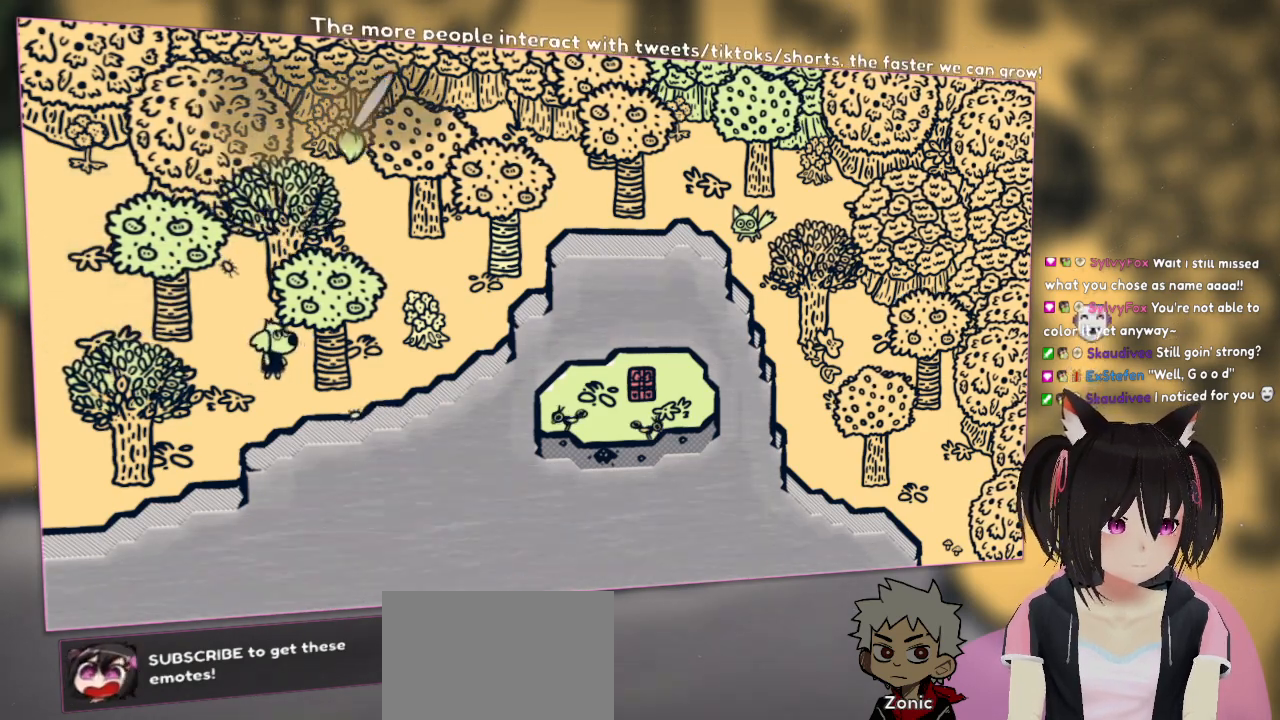
{"buttons": [], "left_stick": "center", "right_stick": "center", "events": [[100, "right_stick", "center"], [183, "right_stick", "left"], [467, "right_stick", "center"]]}
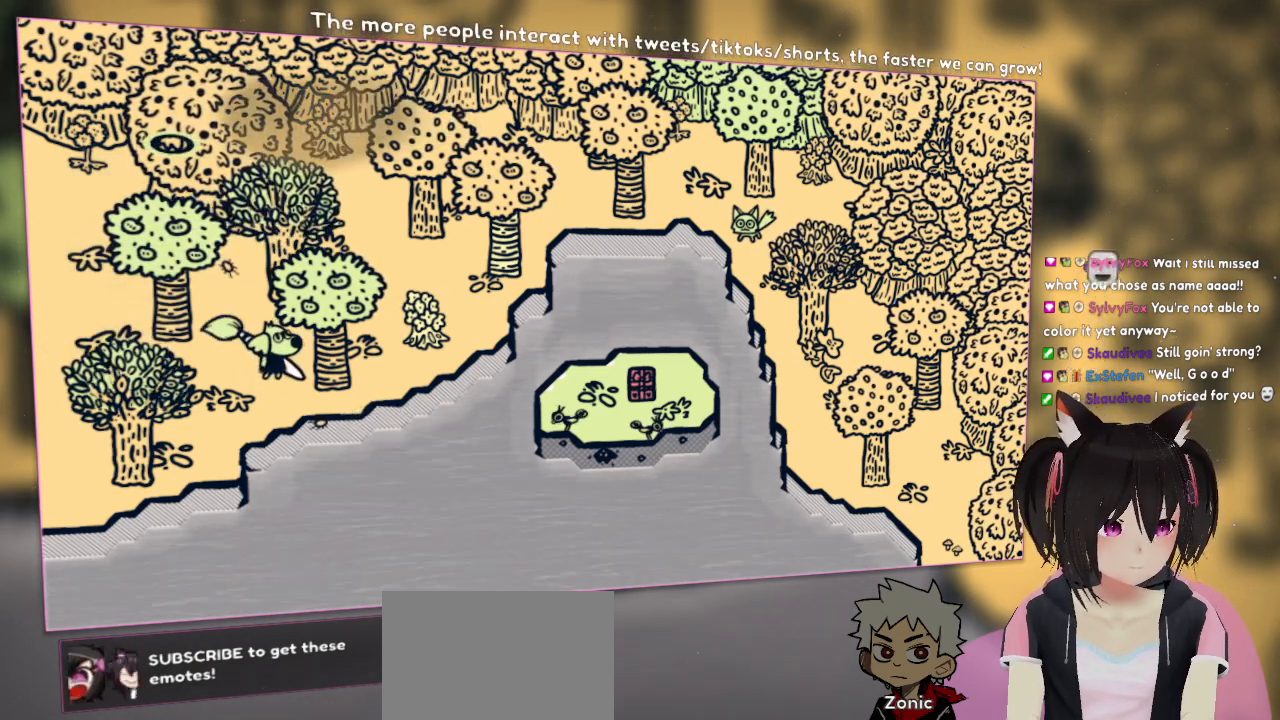
{"buttons": [], "left_stick": "center", "right_stick": "left", "events": [[117, "right_stick", "up-right"], [283, "right_stick", "center"], [317, "R2", "down"], [450, "R2", "up"], [500, "right_stick", "left"]]}
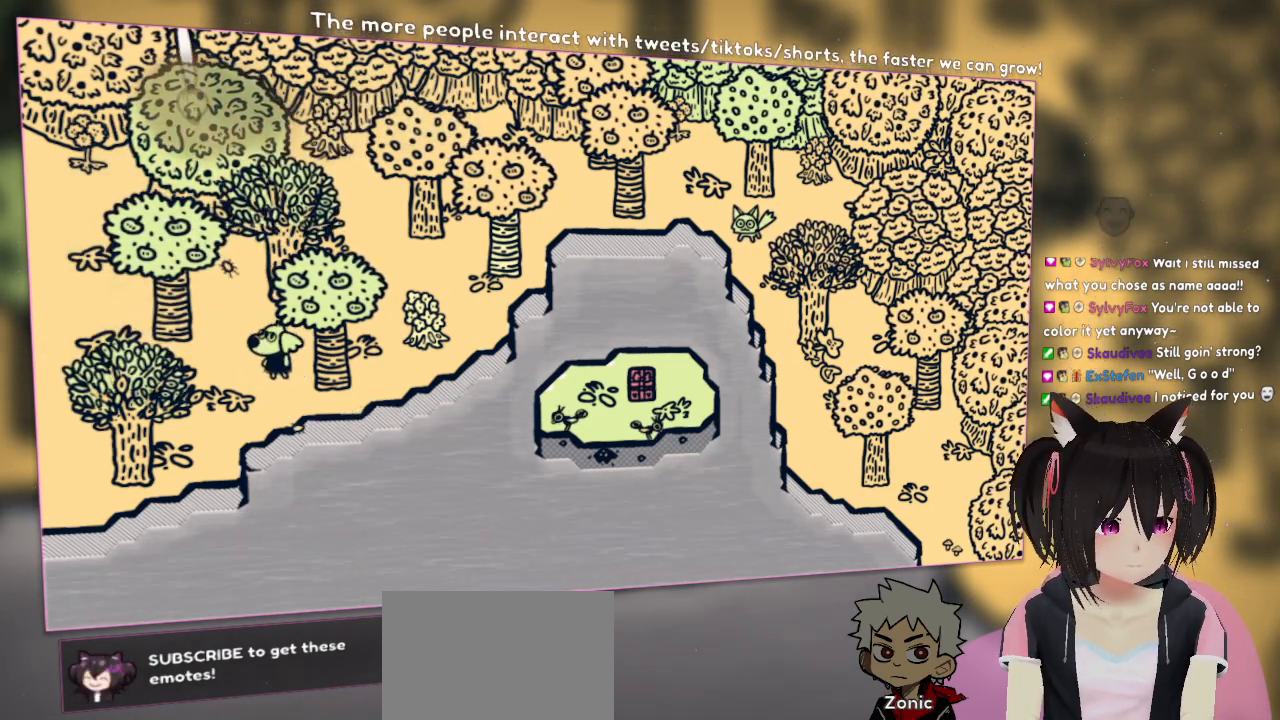
{"buttons": ["R2"], "left_stick": "center", "right_stick": "center", "events": [[67, "right_stick", "up-left"], [200, "right_stick", "center"], [400, "R2", "down"]]}
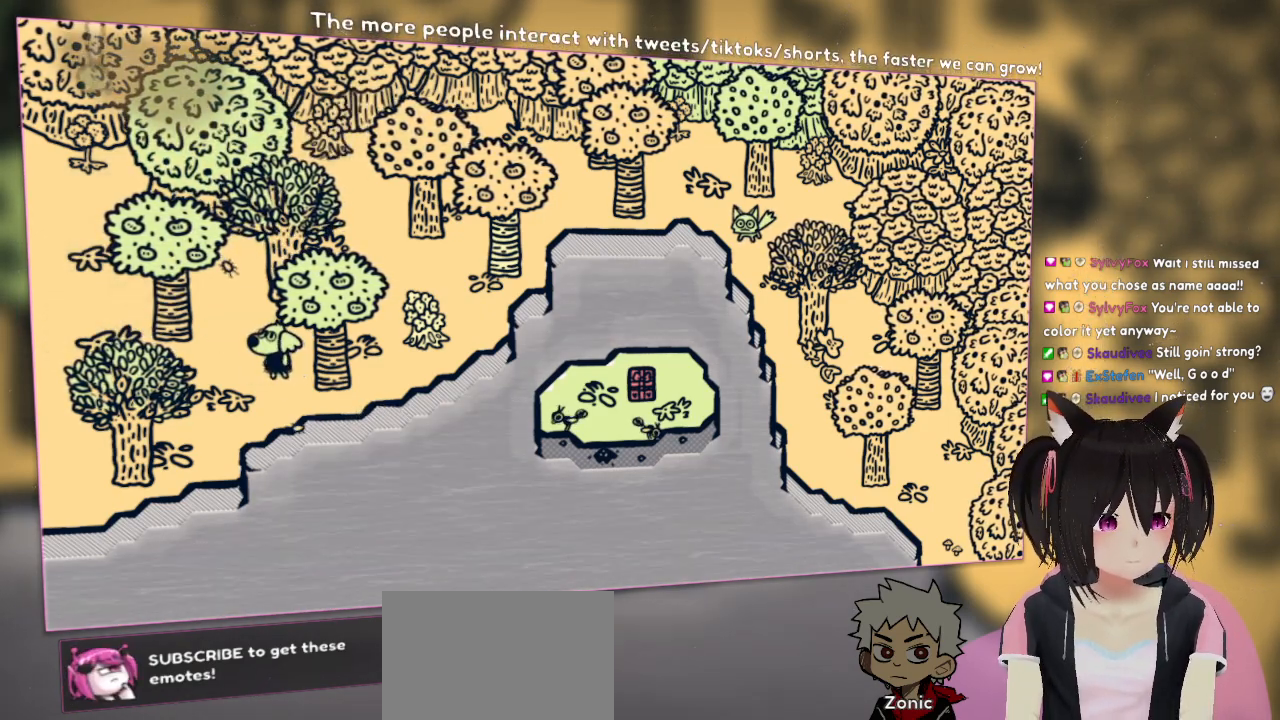
{"buttons": [], "left_stick": "center", "right_stick": "right", "events": [[17, "right_stick", "right"], [83, "R2", "up"], [317, "right_stick", "center"], [400, "right_stick", "right"]]}
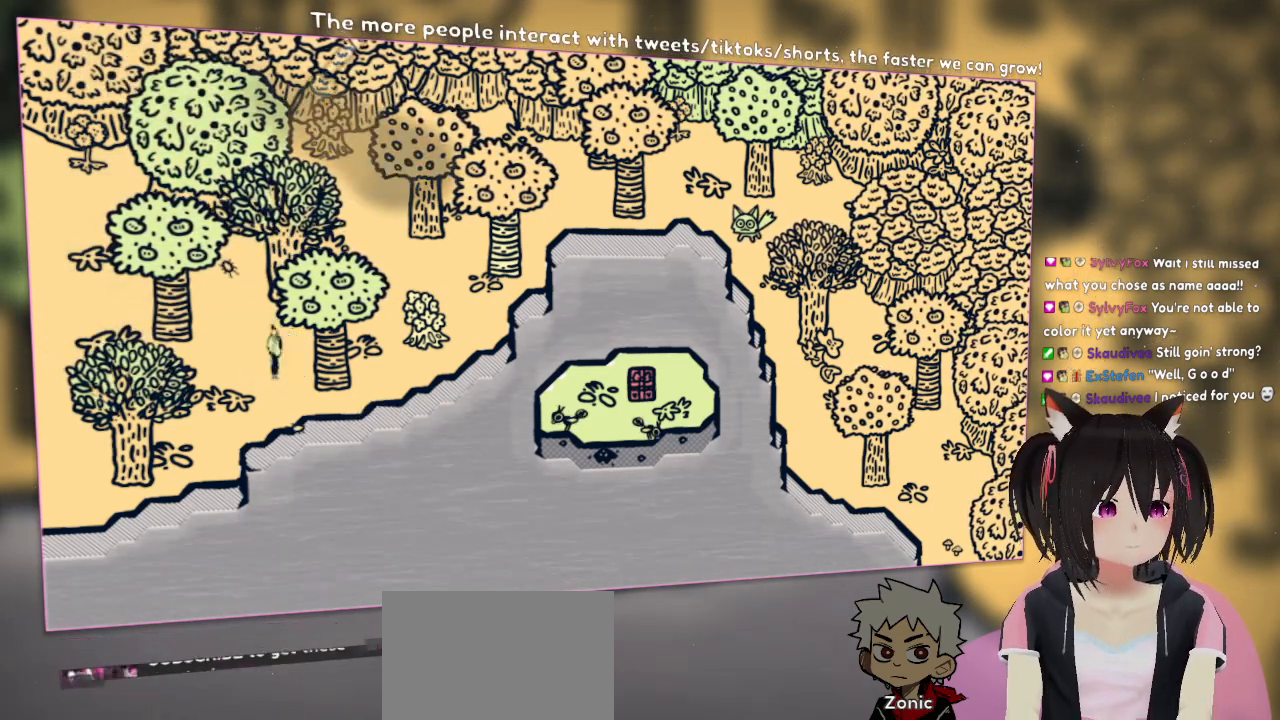
{"buttons": [], "left_stick": "center", "right_stick": "center", "events": [[250, "right_stick", "center"]]}
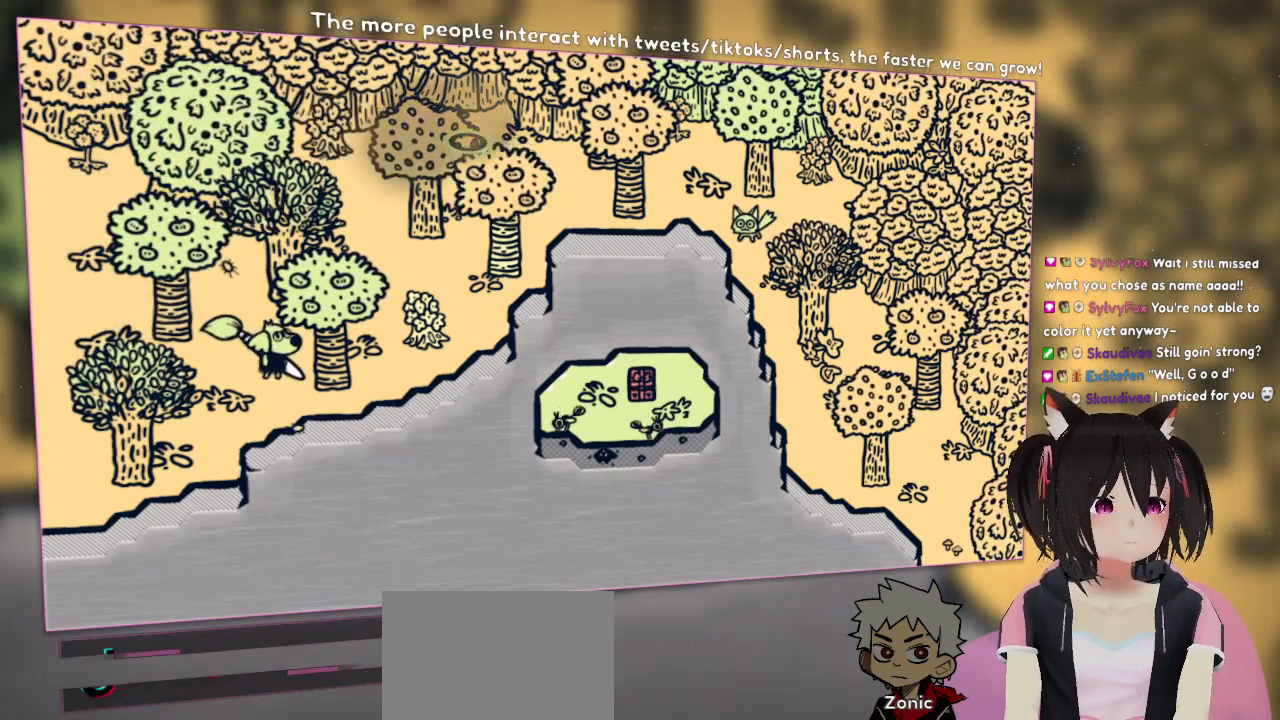
{"buttons": ["R2"], "left_stick": "center", "right_stick": "center", "events": [[33, "right_stick", "left"], [133, "R2", "down"], [167, "right_stick", "center"], [233, "R2", "up"], [450, "R2", "down"]]}
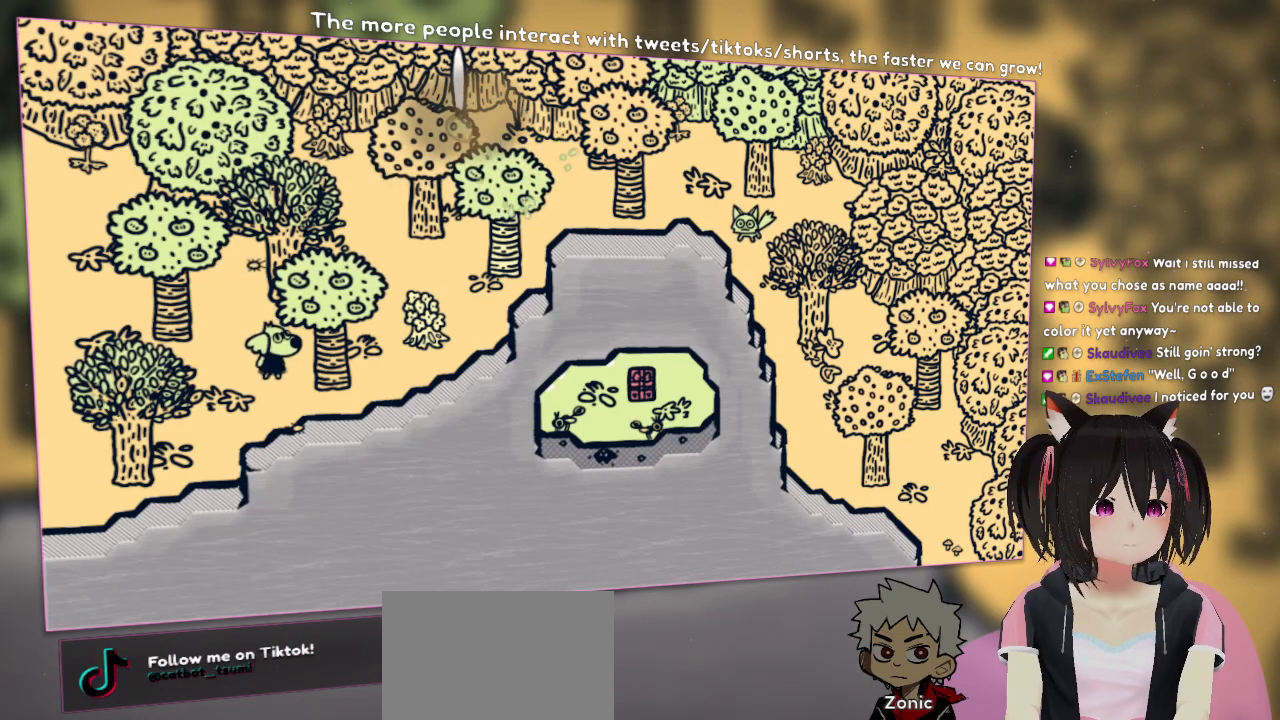
{"buttons": [], "left_stick": "center", "right_stick": "center", "events": [[50, "R2", "up"], [217, "right_stick", "left"], [350, "right_stick", "center"], [383, "R2", "down"], [450, "R2", "up"]]}
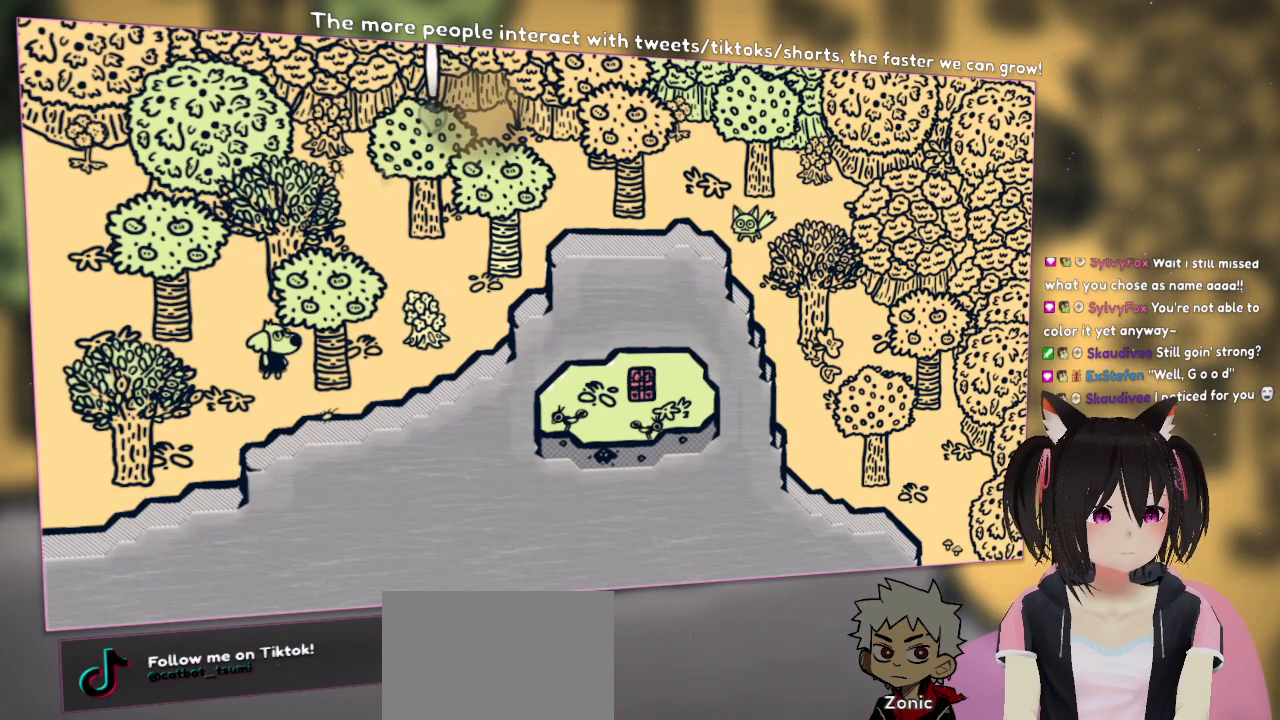
{"buttons": [], "left_stick": "center", "right_stick": "center", "events": [[100, "right_stick", "right"], [417, "right_stick", "center"]]}
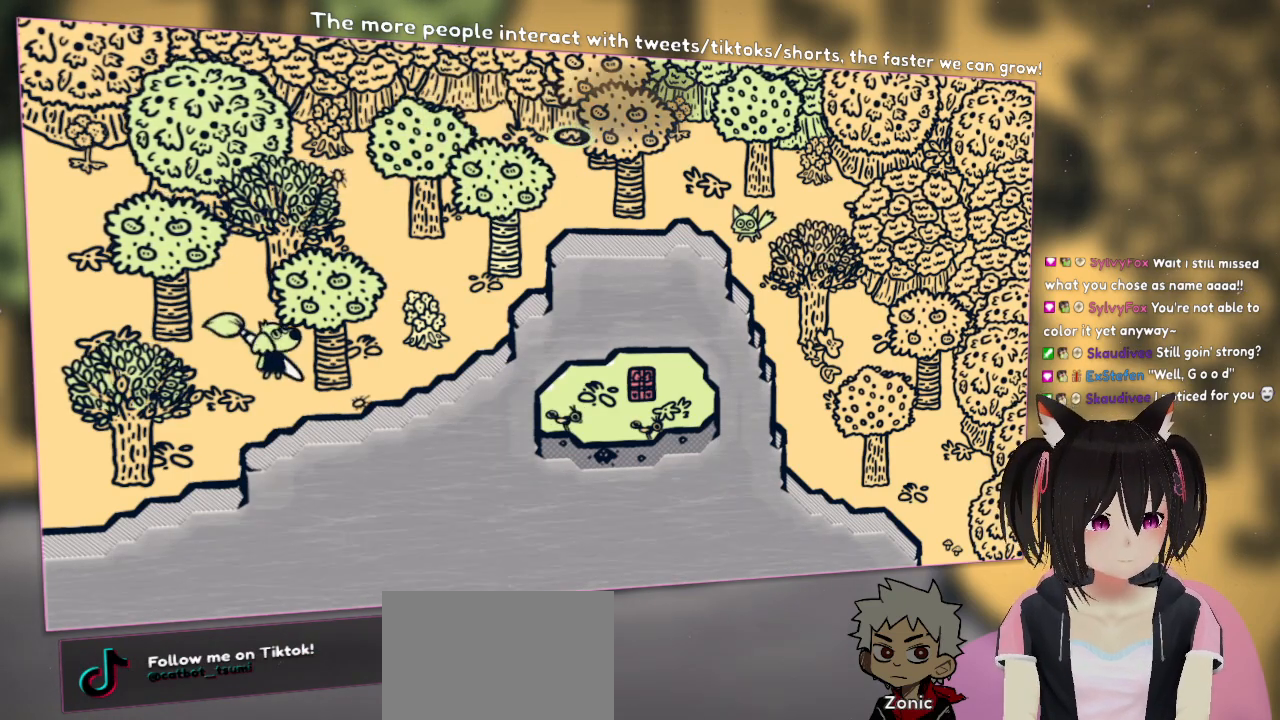
{"buttons": [], "left_stick": "center", "right_stick": "center", "events": [[67, "right_stick", "right"], [217, "right_stick", "center"], [367, "R2", "down"], [500, "R2", "up"]]}
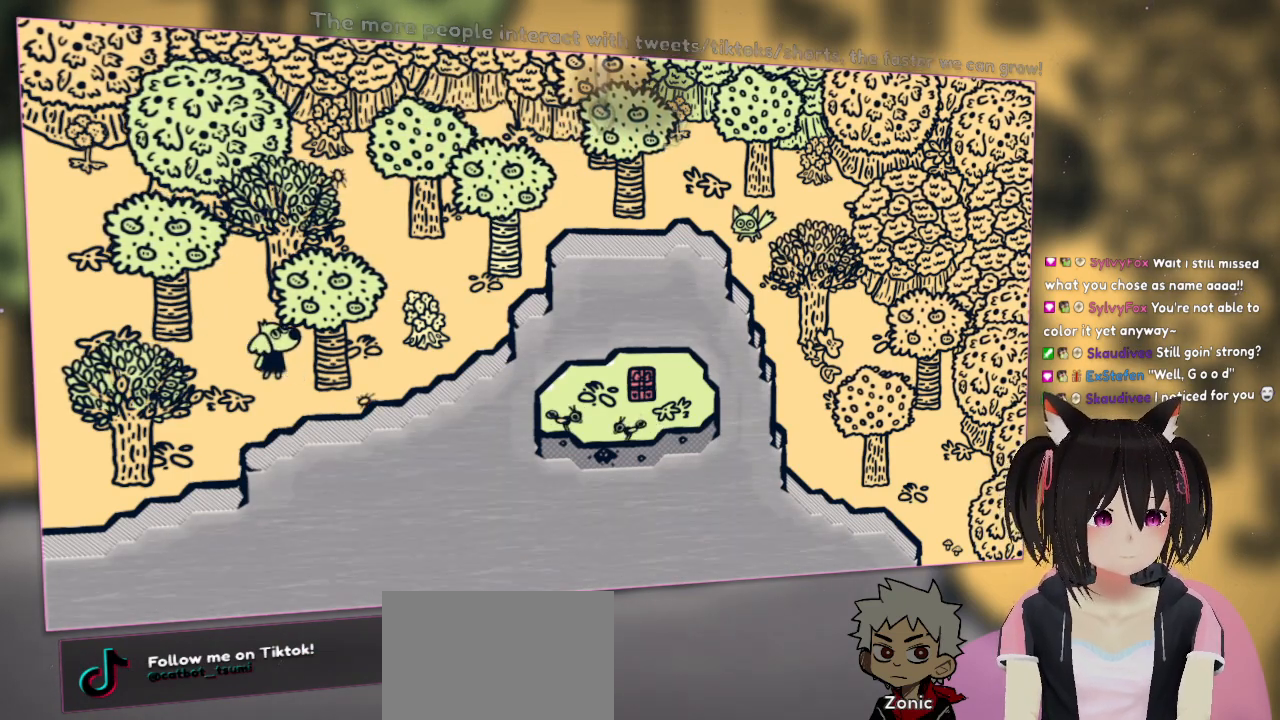
{"buttons": [], "left_stick": "center", "right_stick": "center", "events": [[100, "right_stick", "up-left"], [267, "right_stick", "center"], [333, "R2", "down"], [383, "R2", "up"]]}